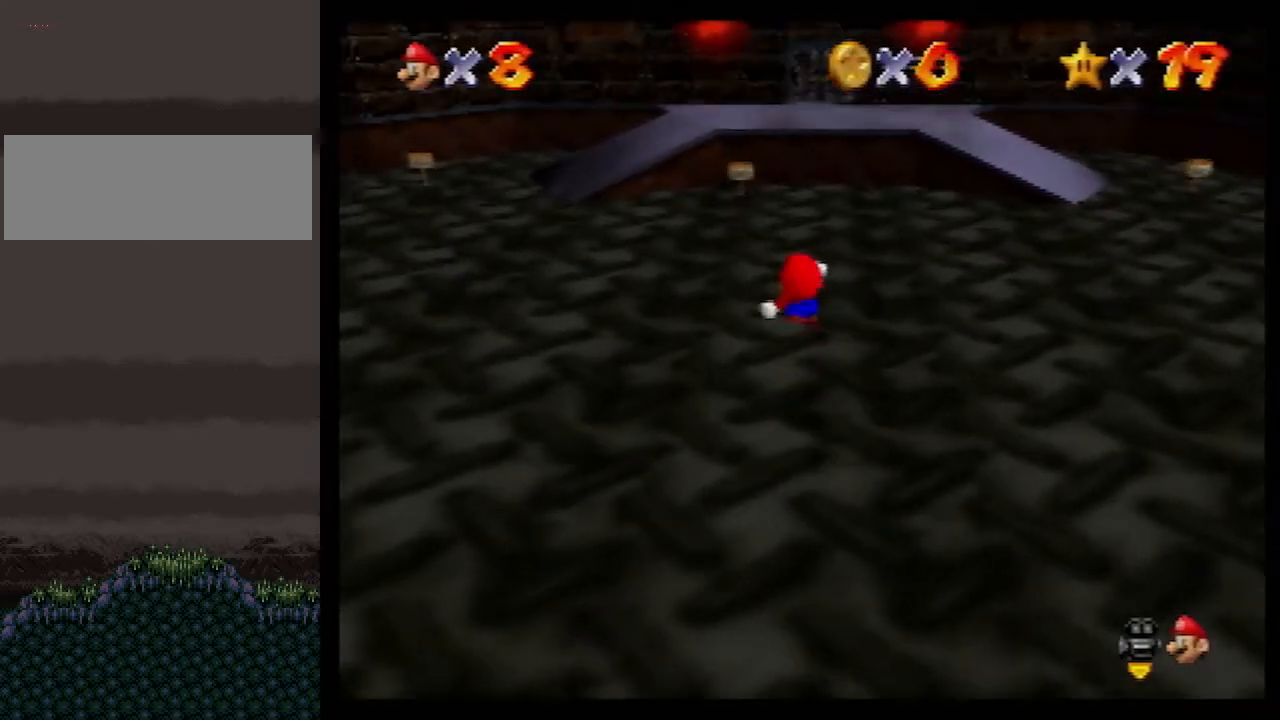
Gameplay with a controller (Nintendo layout); each line is a JSON object with the inputs held at the frame after it. "events" lists button and stick changes between this image and that frame as [ms after this image, input, new state], when the widget could be followed in between. Not read: L1 L3 R3.
{"buttons": ["Z", "C_RIGHT"], "left_stick": "up", "events": [[50, "C_RIGHT", "up"], [117, "C_RIGHT", "down"], [183, "C_RIGHT", "up"], [250, "C_RIGHT", "down"], [283, "C_RIGHT", "up"], [383, "C_RIGHT", "down"], [400, "C_RIGHT", "up"], [467, "C_RIGHT", "down"]]}
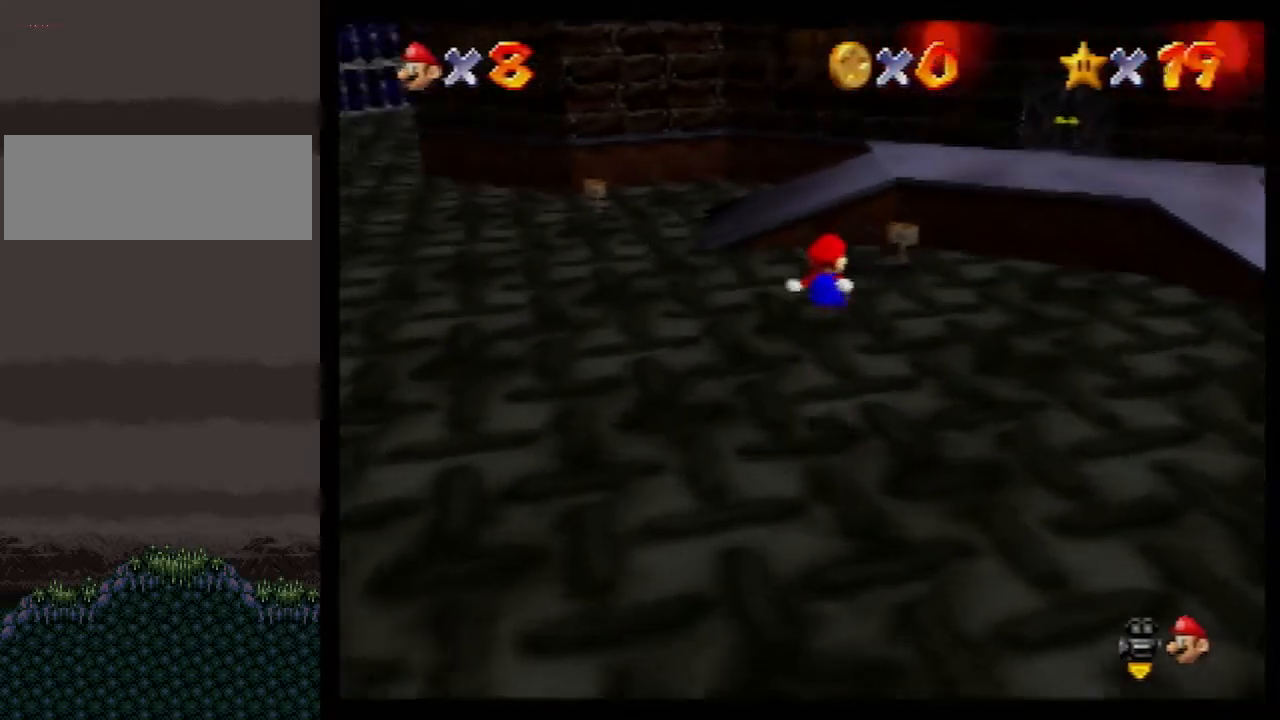
{"buttons": ["Z"], "left_stick": "up-right", "events": [[67, "C_RIGHT", "up"], [217, "left_stick", "up-right"], [250, "A", "down"], [283, "A", "up"], [400, "C_RIGHT", "down"], [467, "C_RIGHT", "up"]]}
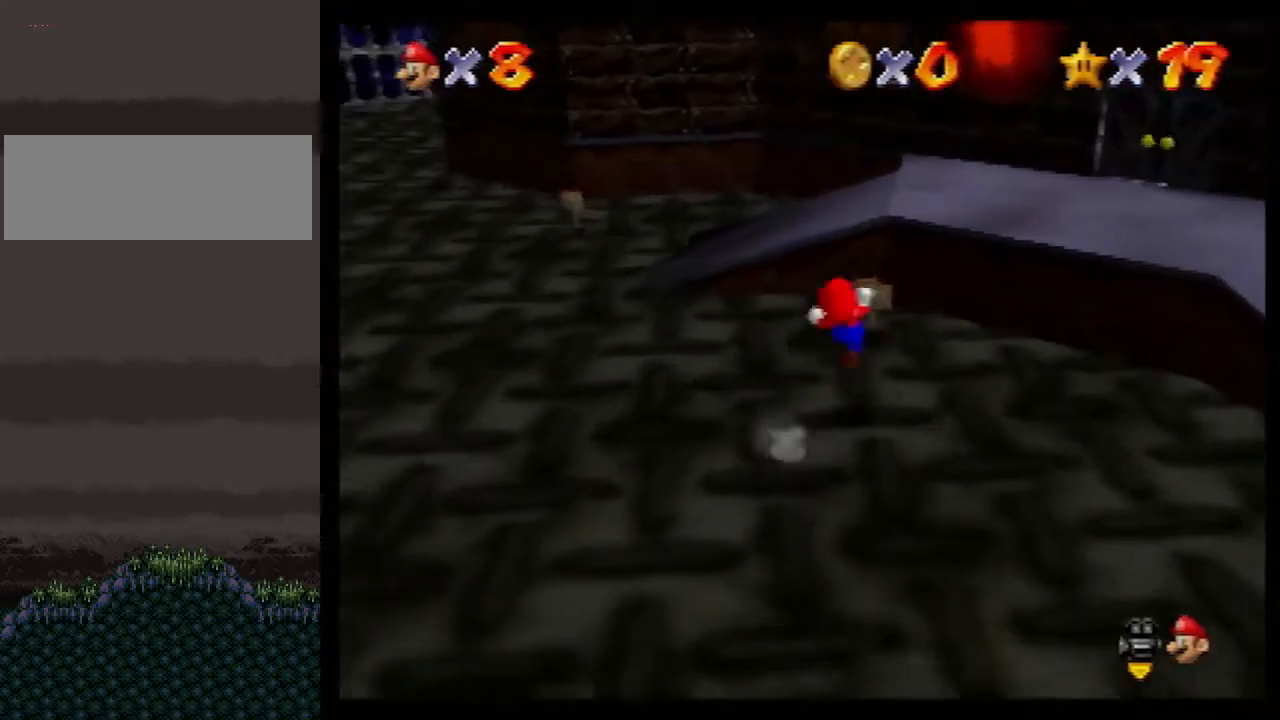
{"buttons": ["Z"], "left_stick": "up-right", "events": [[67, "C_RIGHT", "down"], [83, "C_RIGHT", "up"], [183, "C_RIGHT", "down"], [217, "C_RIGHT", "up"], [317, "C_RIGHT", "down"], [350, "C_RIGHT", "up"], [433, "C_RIGHT", "down"], [500, "C_RIGHT", "up"]]}
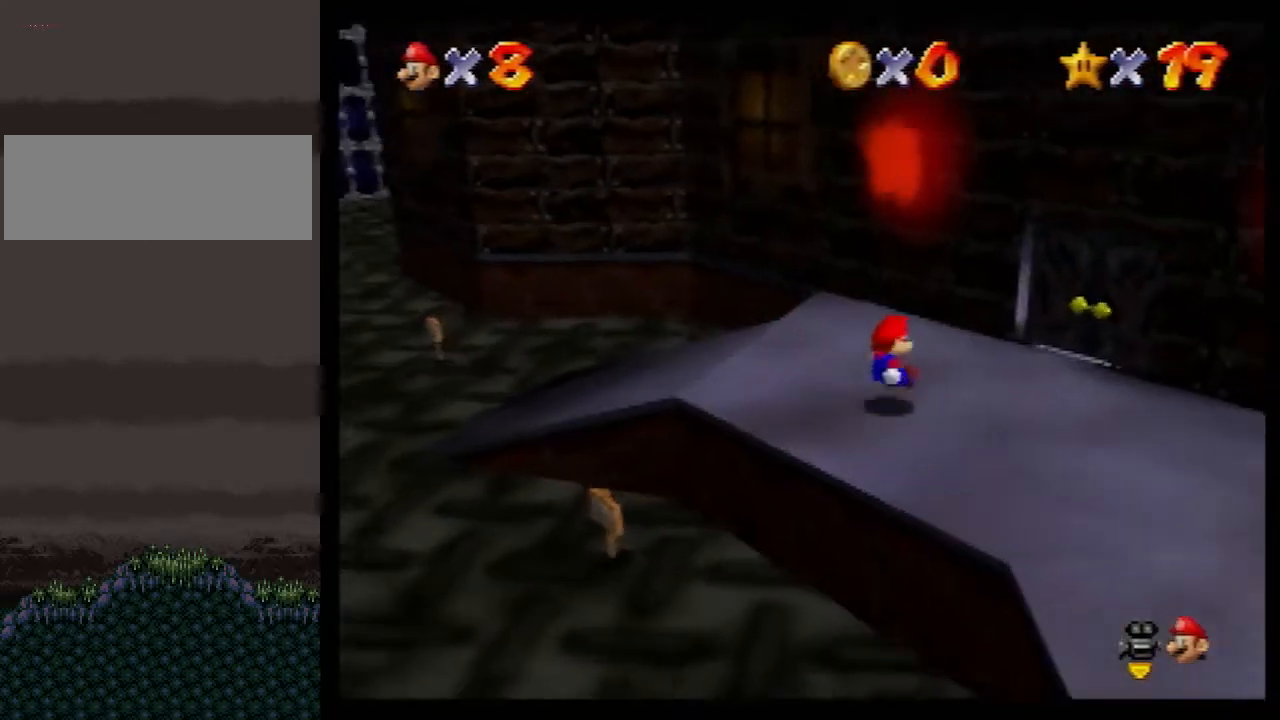
{"buttons": [], "left_stick": "center", "events": [[67, "C_RIGHT", "down"], [150, "R1", "down"], [217, "C_RIGHT", "up"], [267, "R1", "up"], [267, "Z", "up"], [333, "left_stick", "up"], [467, "left_stick", "center"]]}
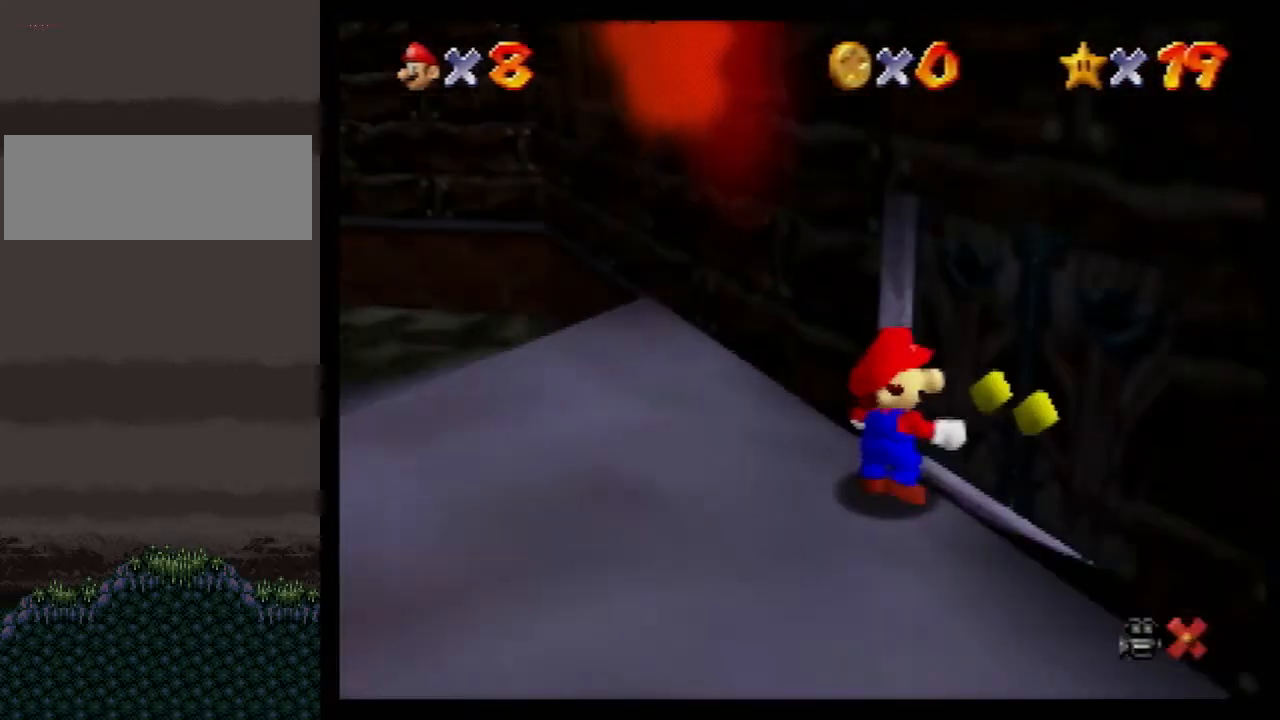
{"buttons": ["A"], "left_stick": "down", "events": [[133, "A", "down"], [250, "left_stick", "down"]]}
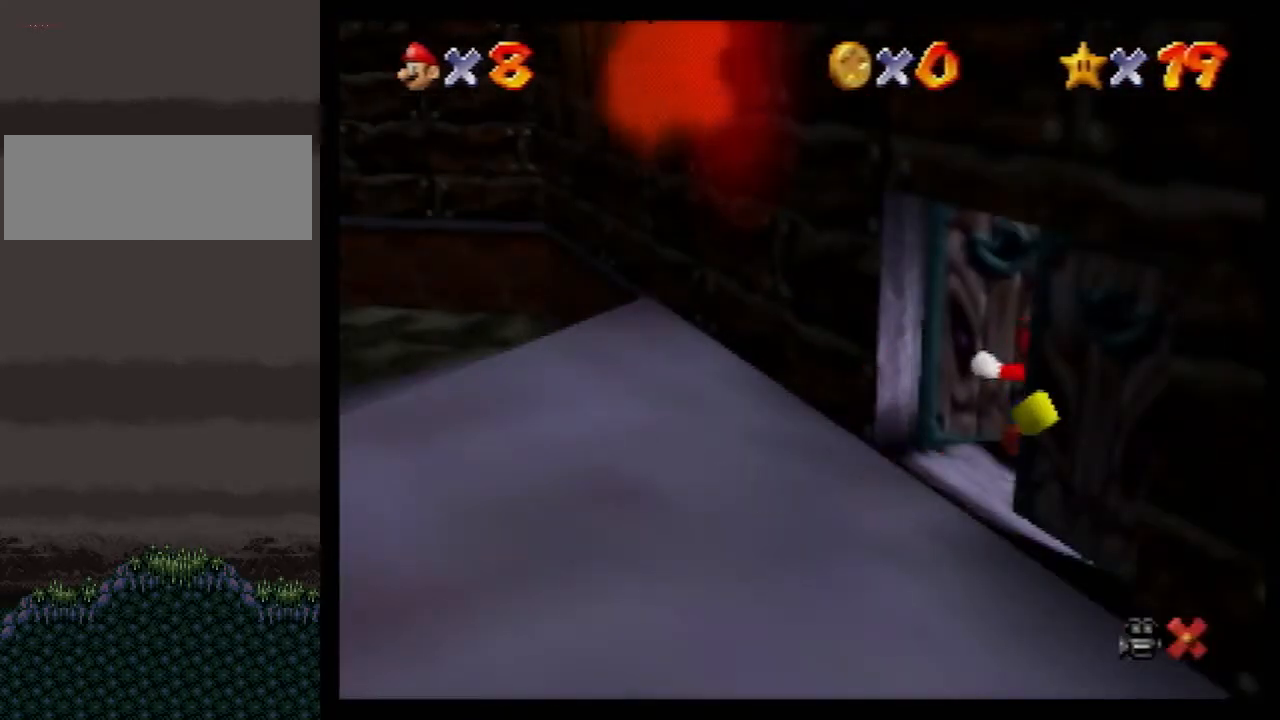
{"buttons": [], "left_stick": "down-left", "events": [[67, "left_stick", "down-left"], [117, "A", "up"], [183, "left_stick", "center"], [400, "left_stick", "down-left"]]}
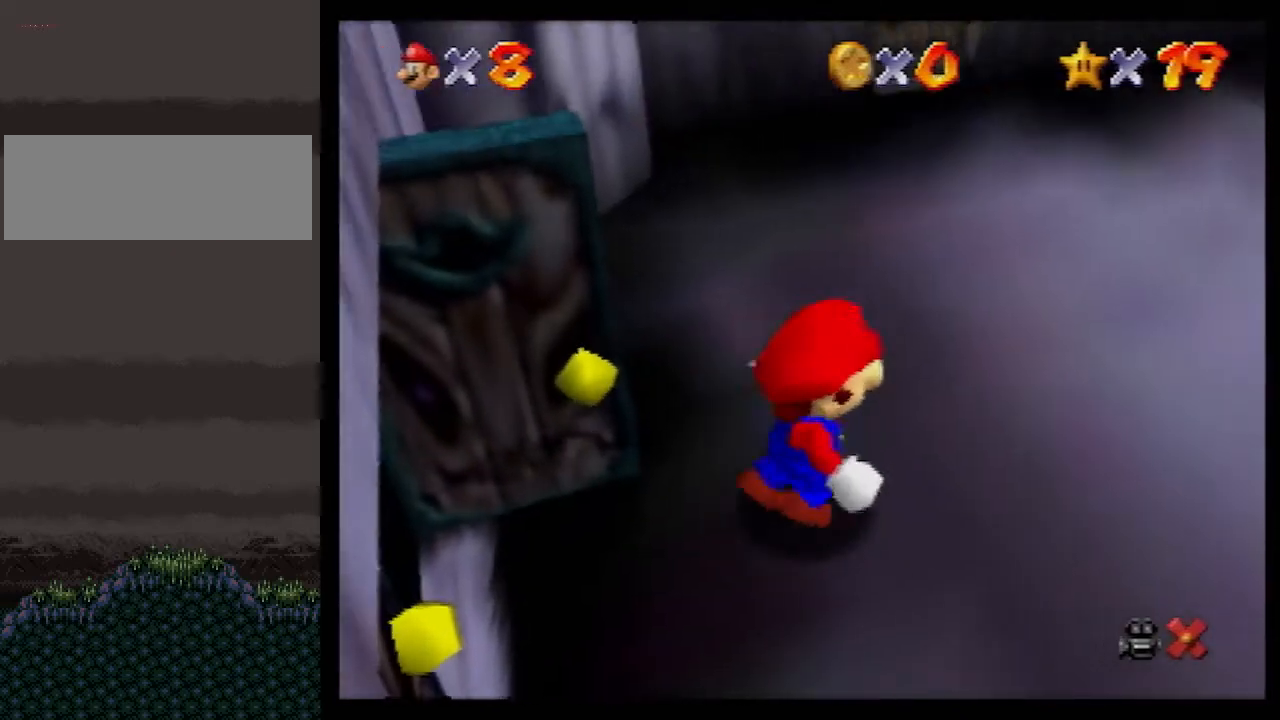
{"buttons": [], "left_stick": "down-left", "events": []}
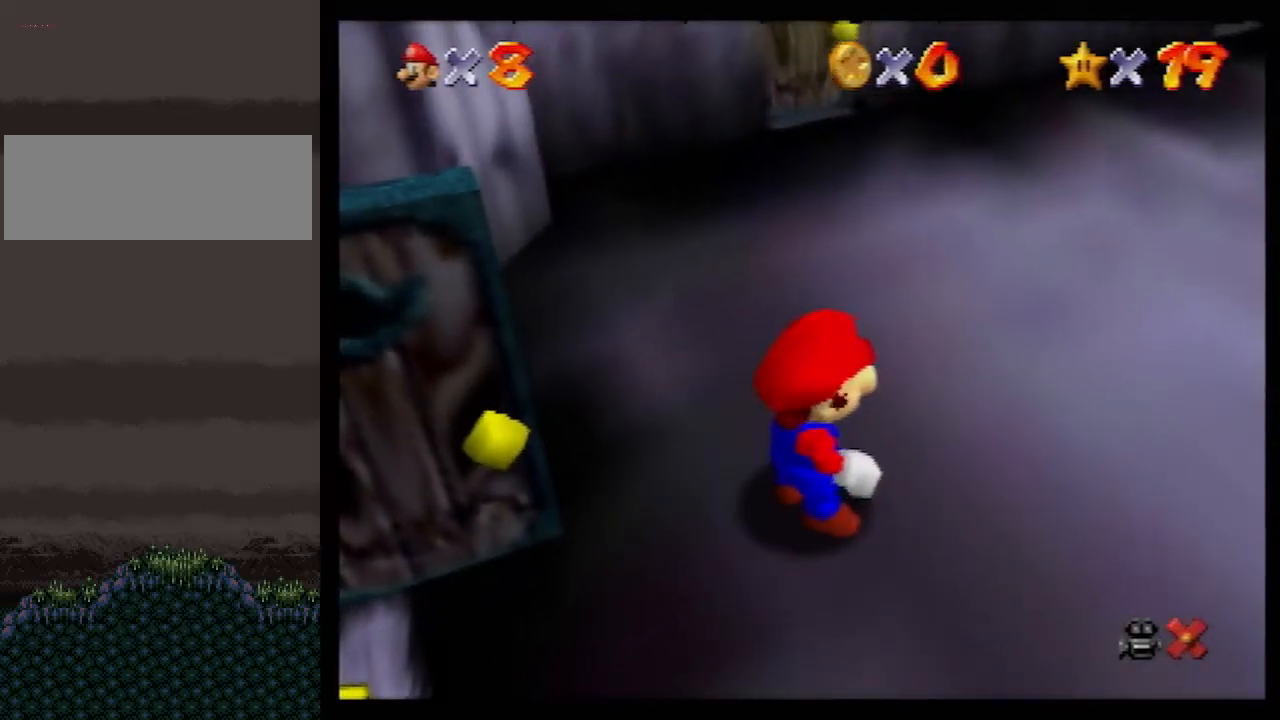
{"buttons": ["A"], "left_stick": "left", "events": [[183, "left_stick", "down-right"], [267, "left_stick", "right"], [433, "left_stick", "left"], [500, "A", "down"]]}
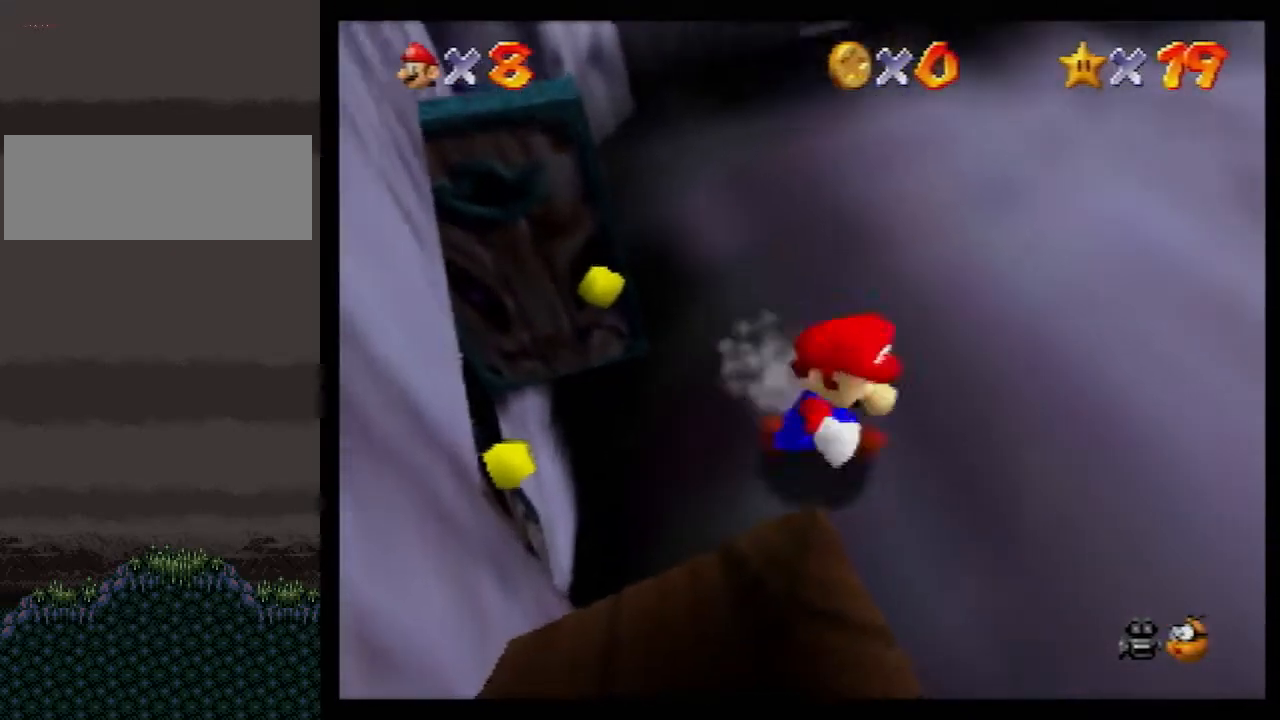
{"buttons": ["A"], "left_stick": "up", "events": [[250, "left_stick", "up-left"], [317, "A", "up"], [383, "left_stick", "up"], [433, "A", "down"]]}
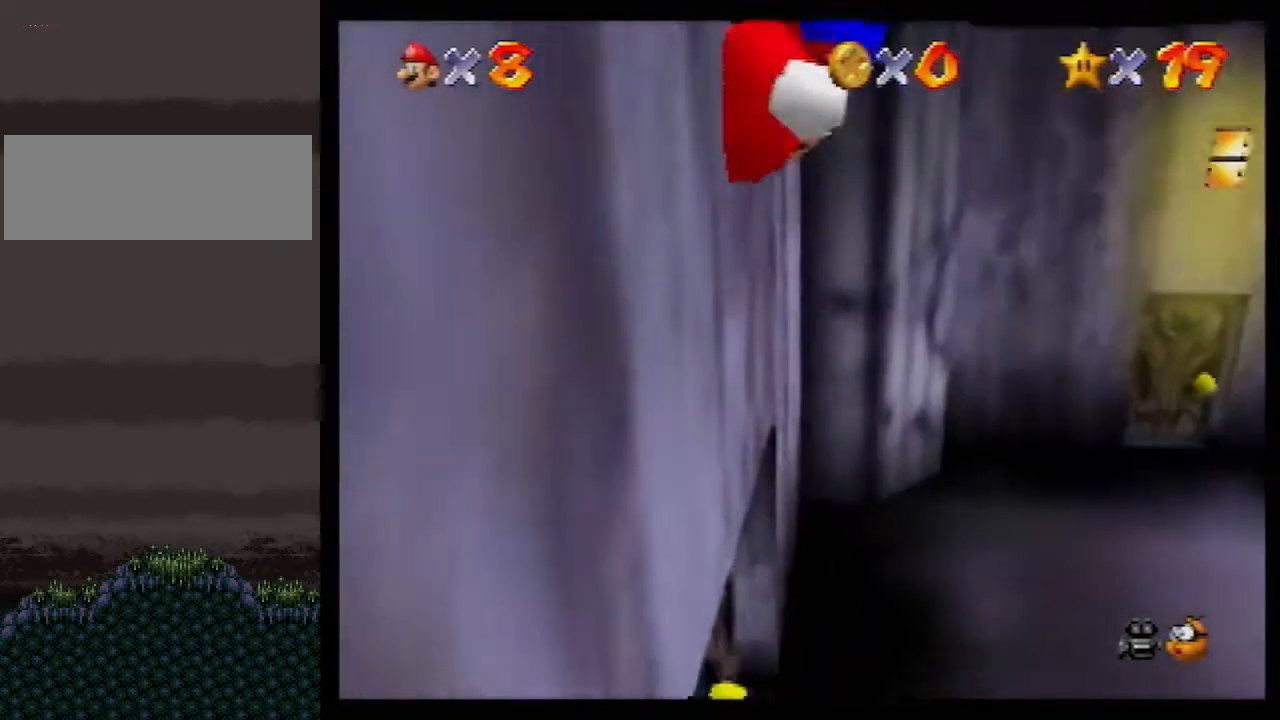
{"buttons": ["A"], "left_stick": "up-left", "events": [[250, "left_stick", "up-left"]]}
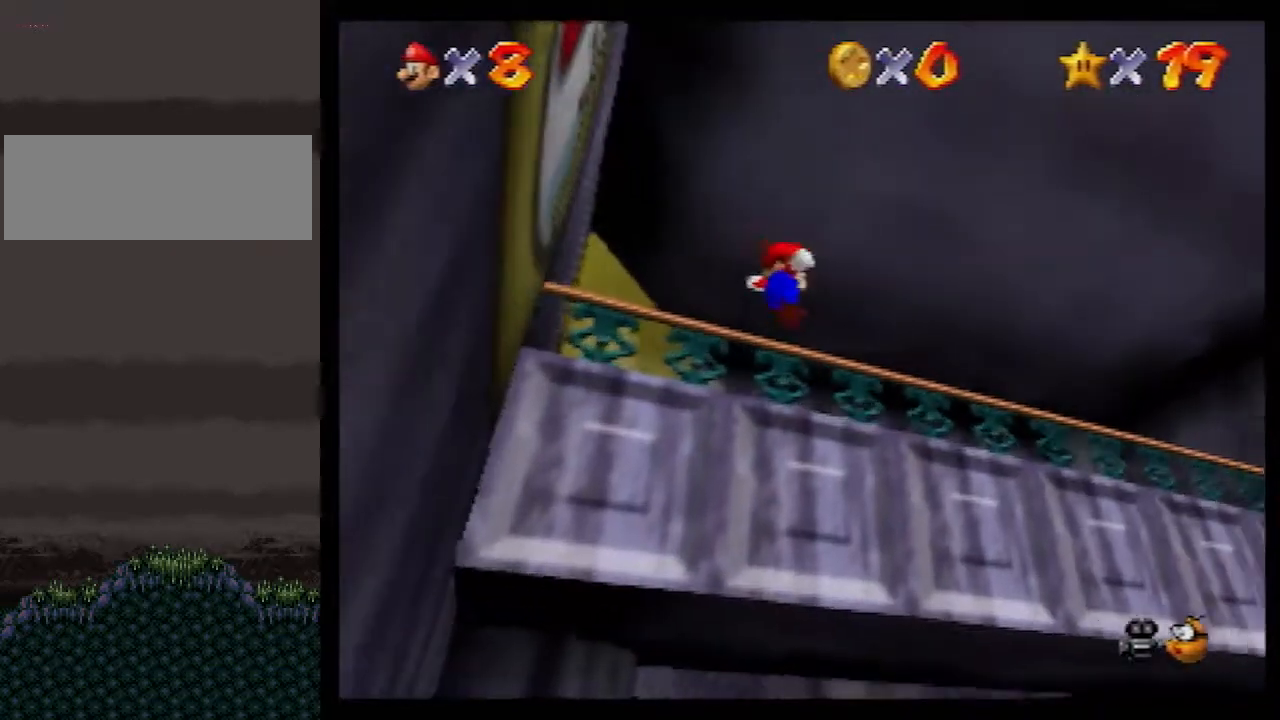
{"buttons": ["A"], "left_stick": "up-left", "events": []}
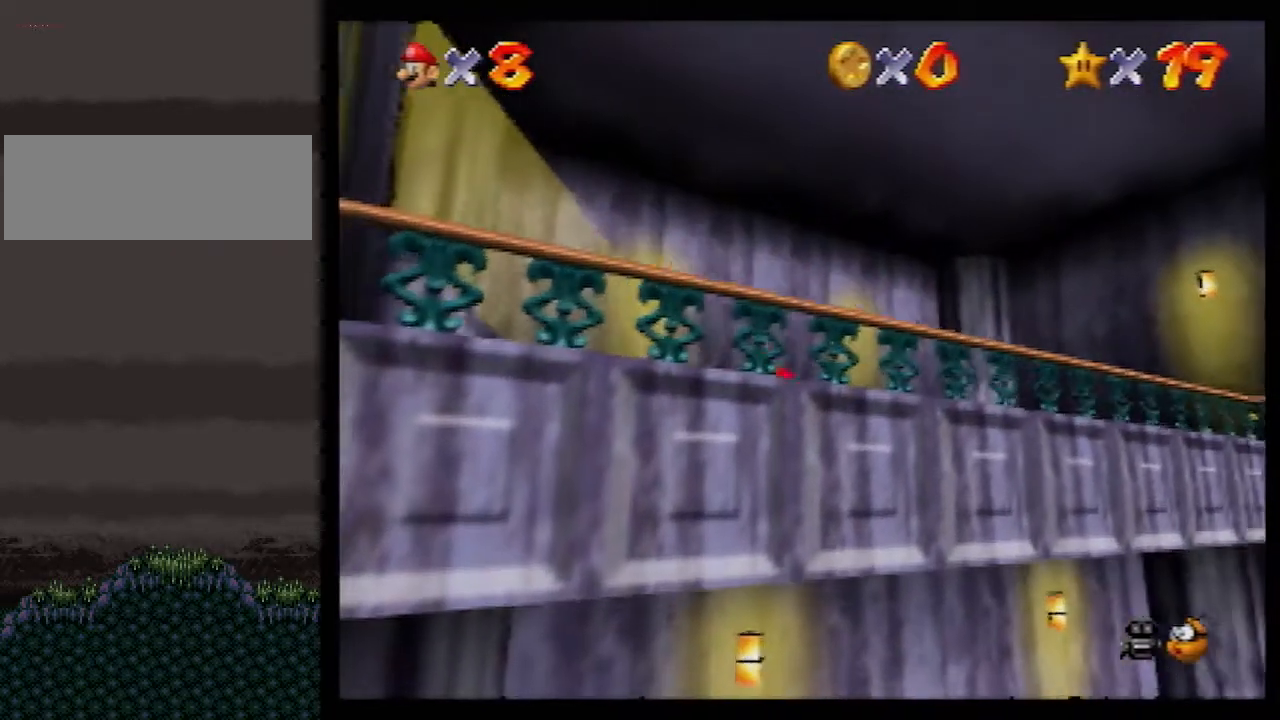
{"buttons": ["A"], "left_stick": "left", "events": [[33, "left_stick", "center"], [67, "B", "down"], [100, "left_stick", "up-left"], [150, "B", "up"], [433, "left_stick", "left"]]}
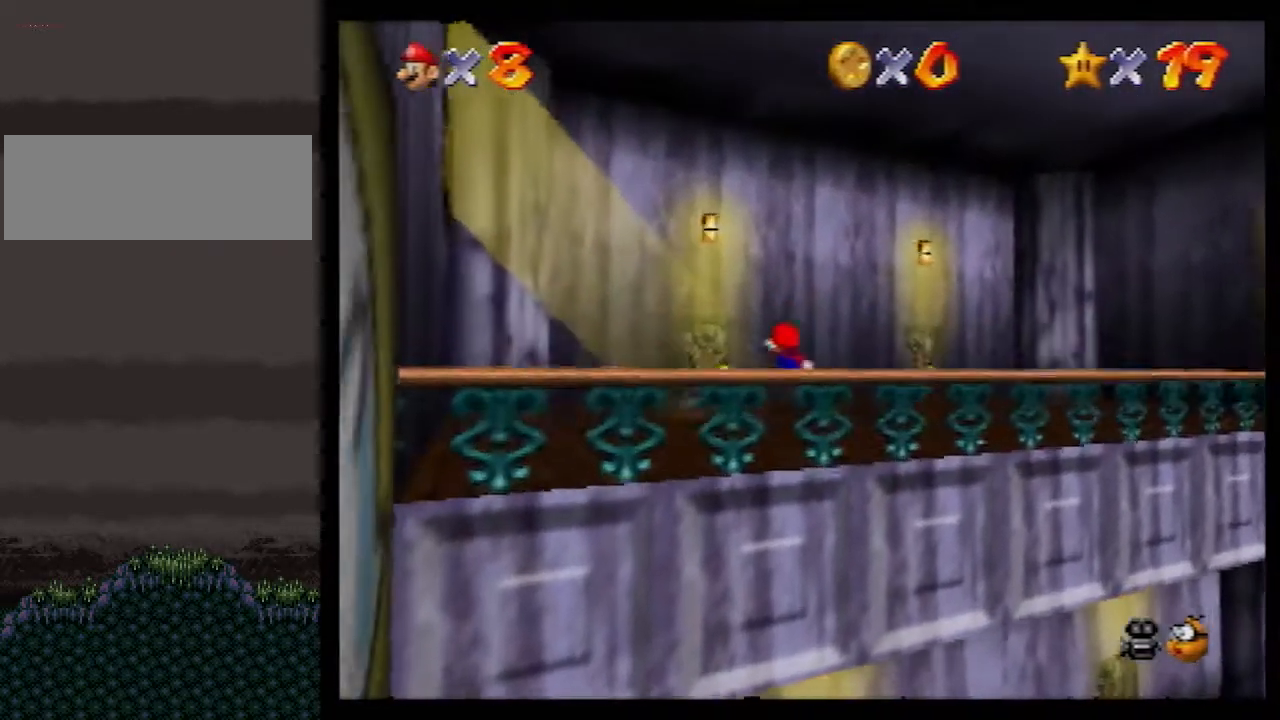
{"buttons": ["A"], "left_stick": "left", "events": []}
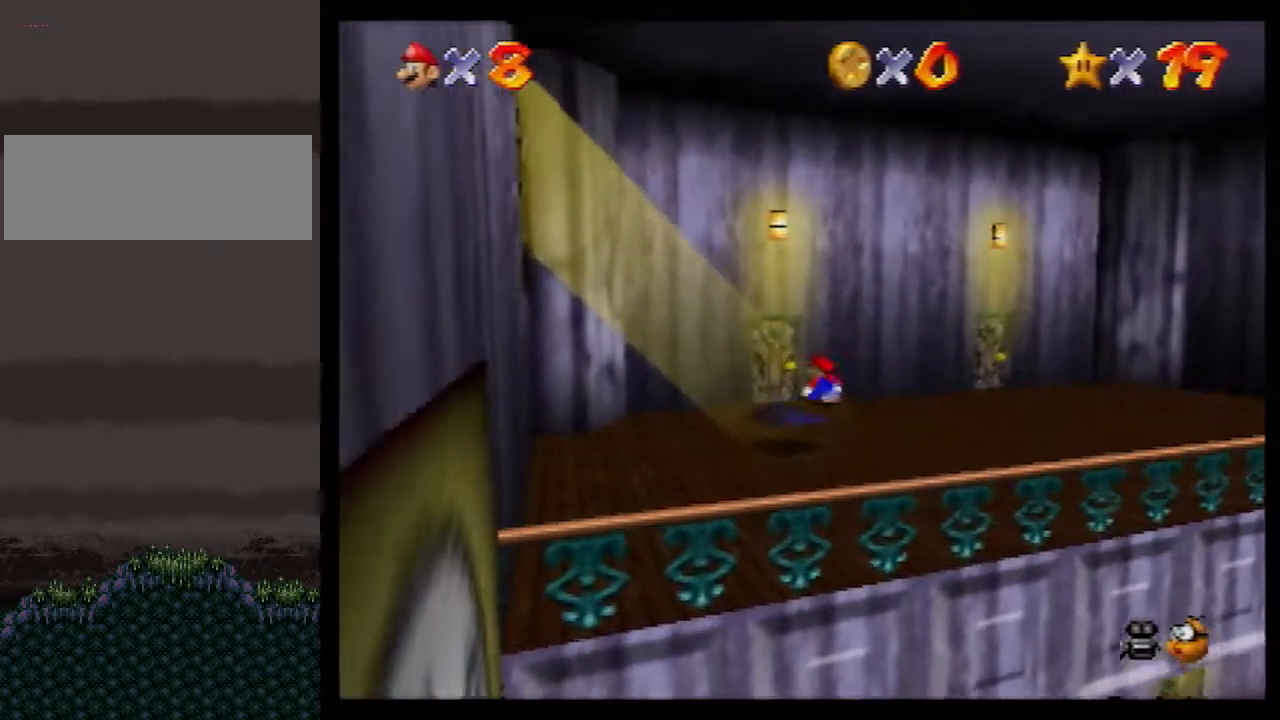
{"buttons": ["A"], "left_stick": "center", "events": [[500, "left_stick", "center"]]}
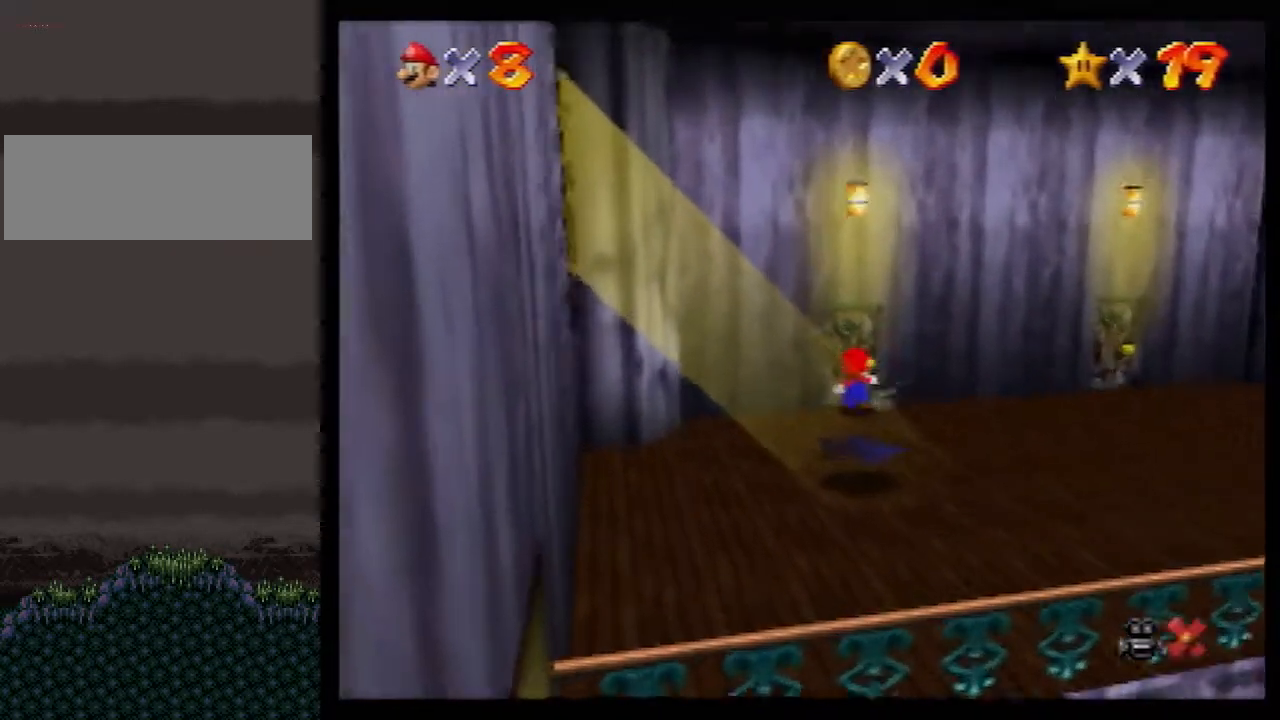
{"buttons": ["A"], "left_stick": "down", "events": [[150, "A", "up"], [317, "A", "down"], [467, "left_stick", "down"]]}
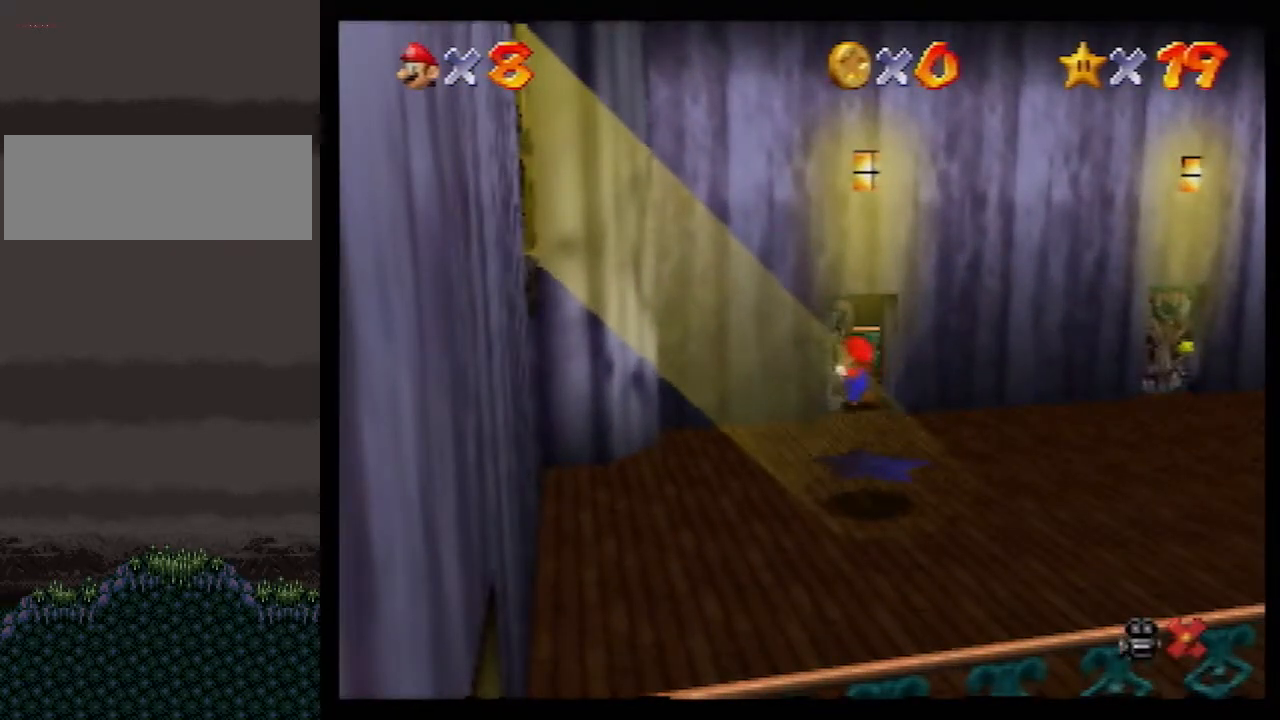
{"buttons": ["A"], "left_stick": "down", "events": []}
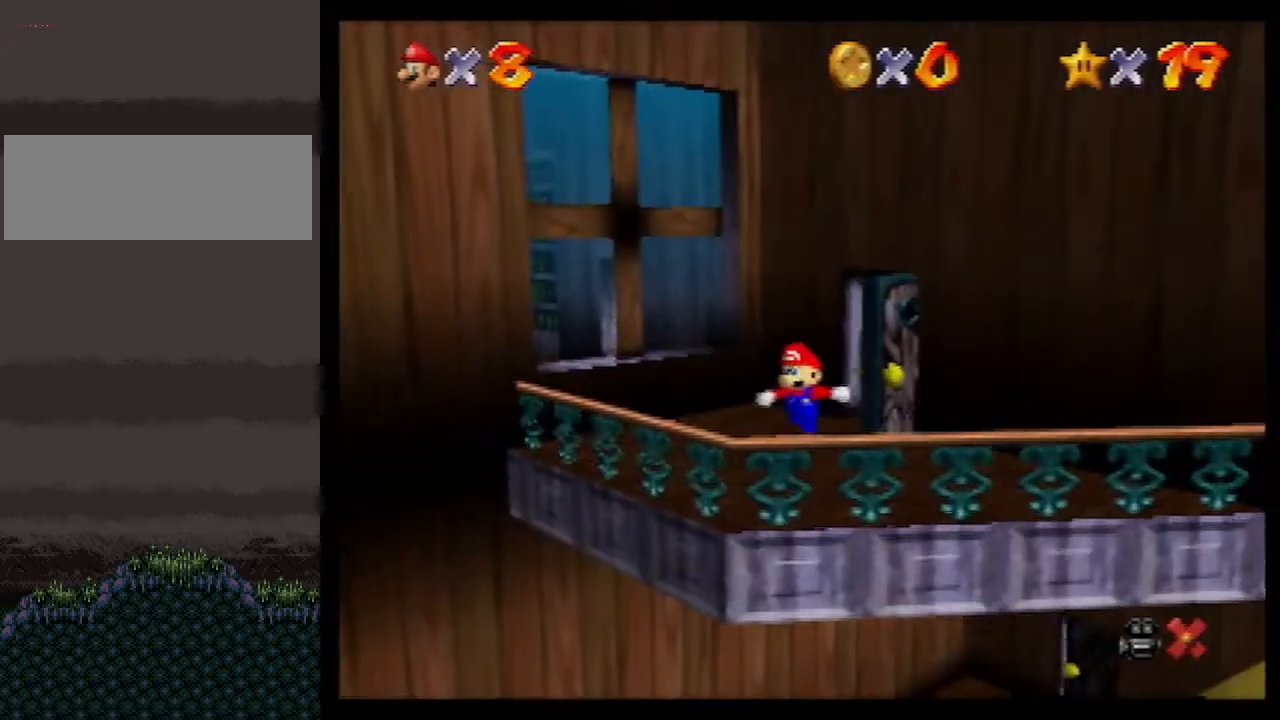
{"buttons": ["A"], "left_stick": "down", "events": []}
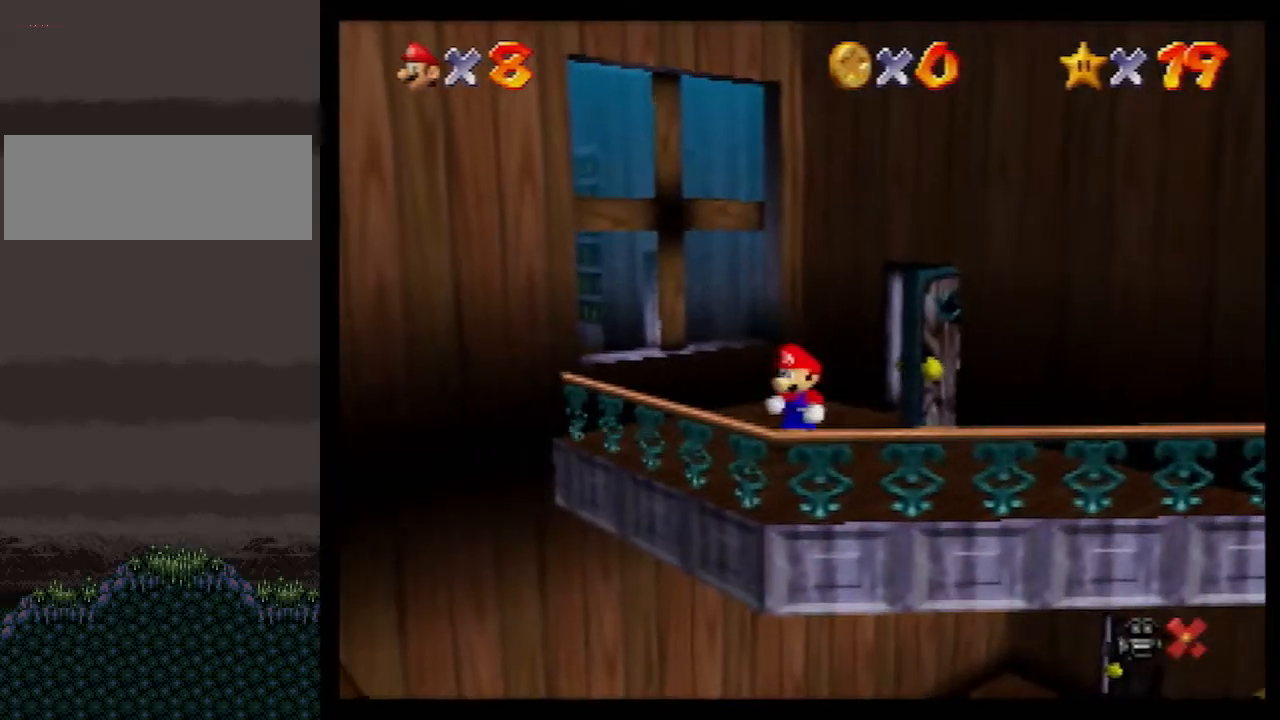
{"buttons": ["A"], "left_stick": "down-left", "events": [[67, "left_stick", "down-left"], [117, "B", "down"], [183, "A", "up"], [183, "B", "up"], [500, "A", "down"]]}
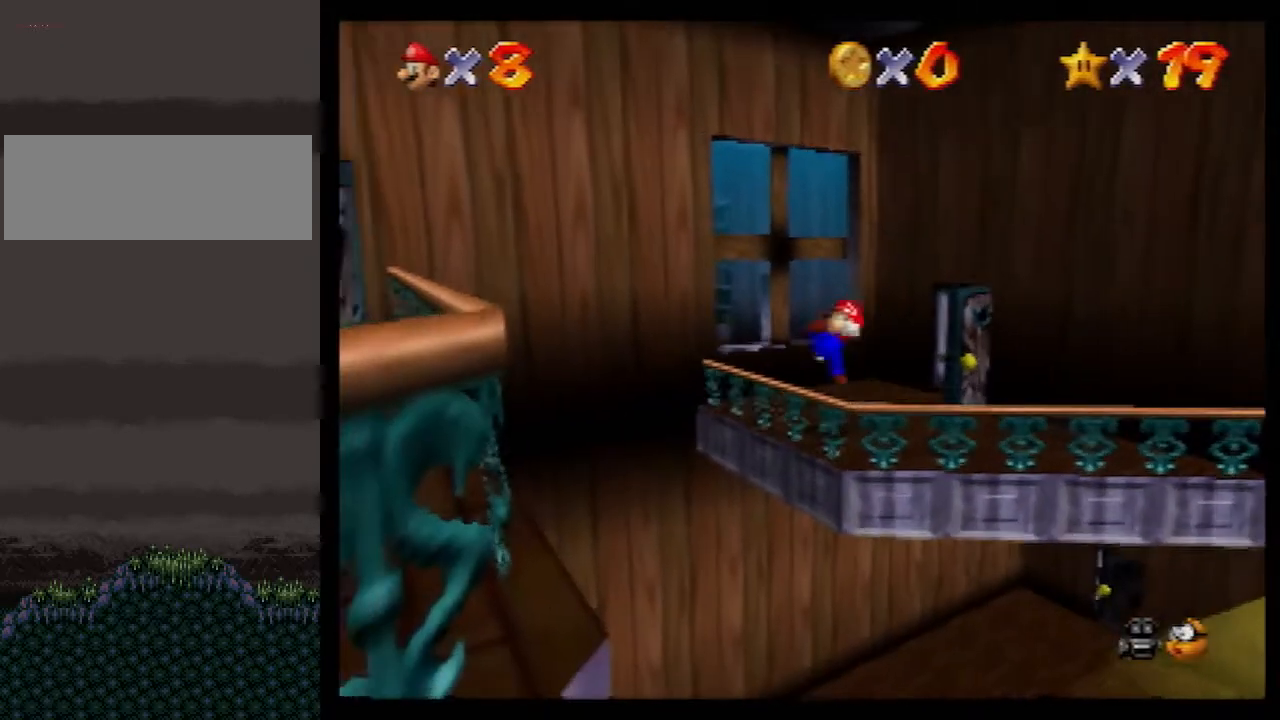
{"buttons": ["A"], "left_stick": "down-right", "events": [[350, "left_stick", "down-right"]]}
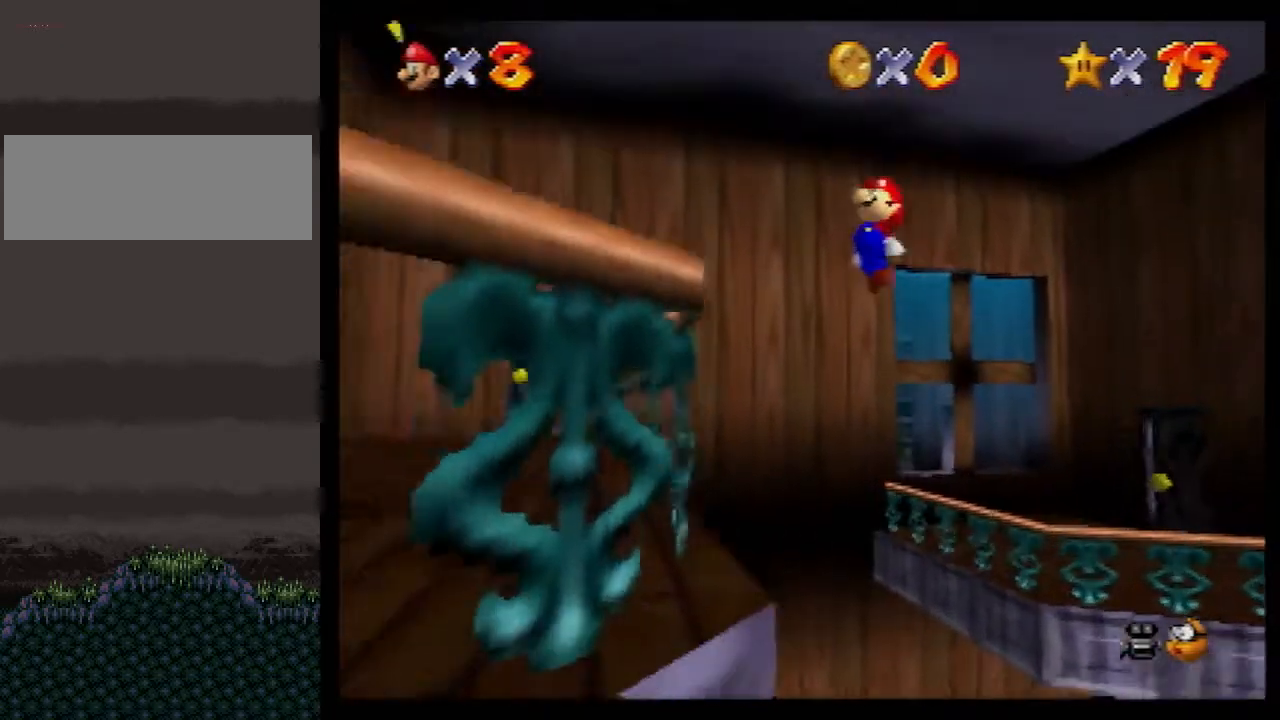
{"buttons": [], "left_stick": "down-right", "events": [[133, "left_stick", "down"], [150, "B", "down"], [467, "B", "up"], [467, "left_stick", "down-right"], [500, "A", "up"]]}
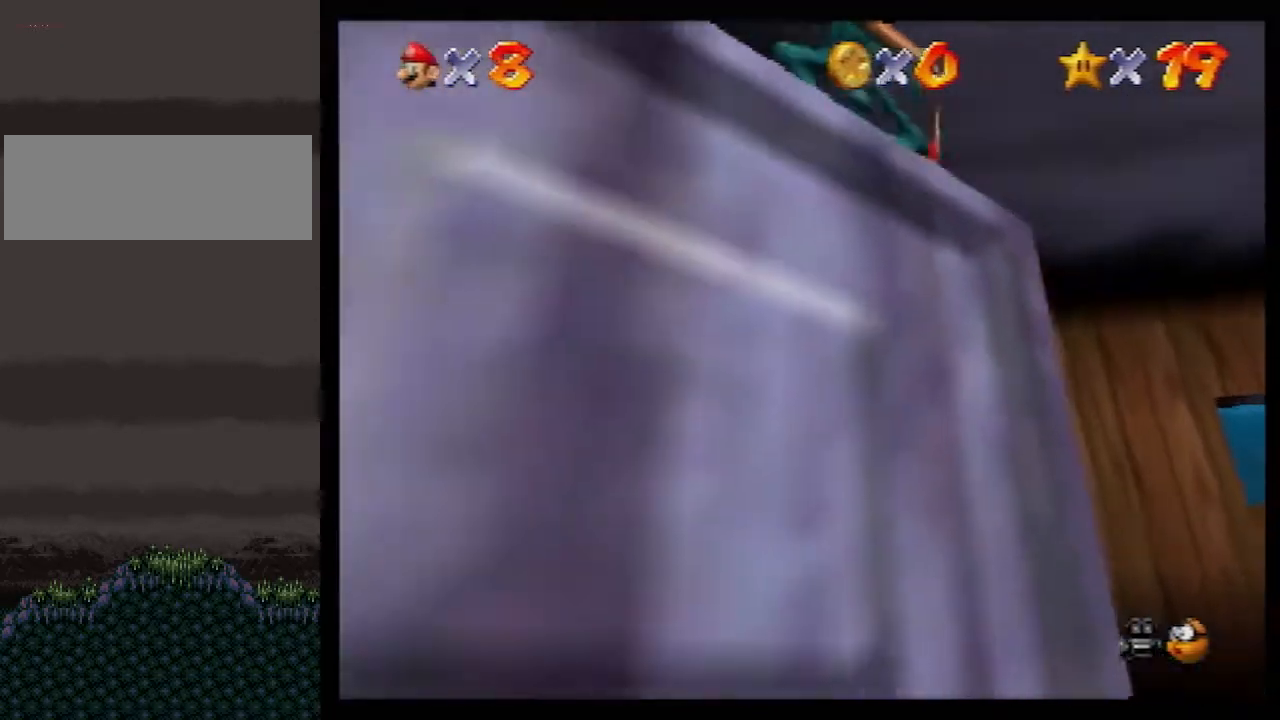
{"buttons": ["Z"], "left_stick": "down-right", "events": [[33, "left_stick", "center"], [250, "A", "down"], [250, "left_stick", "down-right"], [350, "Z", "down"], [467, "A", "up"]]}
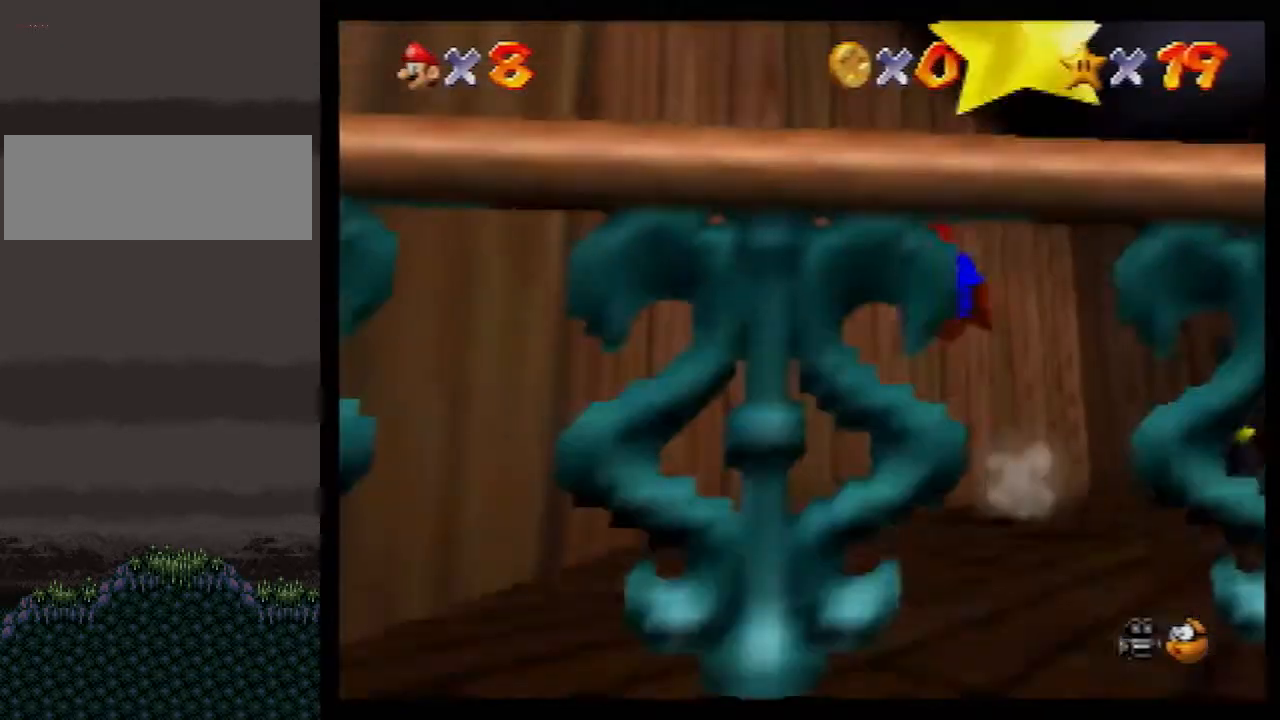
{"buttons": [], "left_stick": "down", "events": [[33, "Z", "up"], [350, "left_stick", "down"]]}
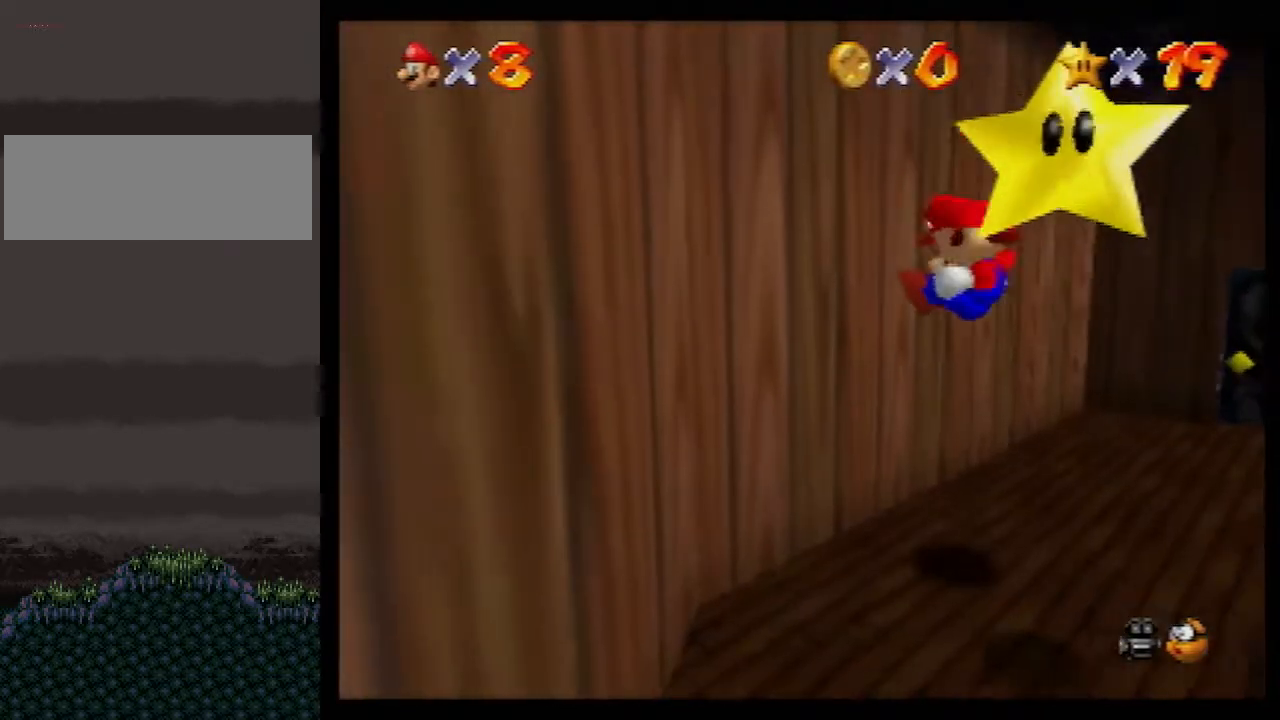
{"buttons": [], "left_stick": "down-right", "events": [[83, "left_stick", "down-right"], [217, "left_stick", "center"], [350, "left_stick", "down-right"]]}
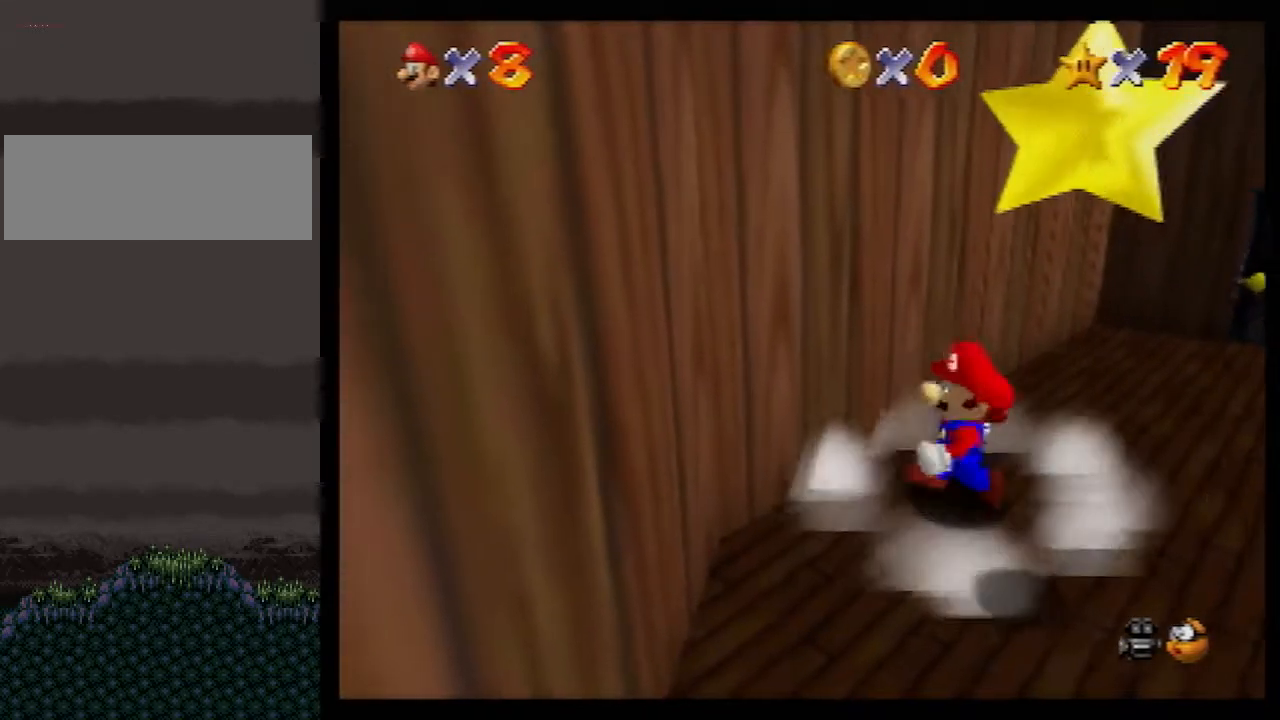
{"buttons": [], "left_stick": "center", "events": [[217, "A", "down"], [333, "Z", "down"], [367, "A", "up"], [367, "left_stick", "center"], [467, "Z", "up"]]}